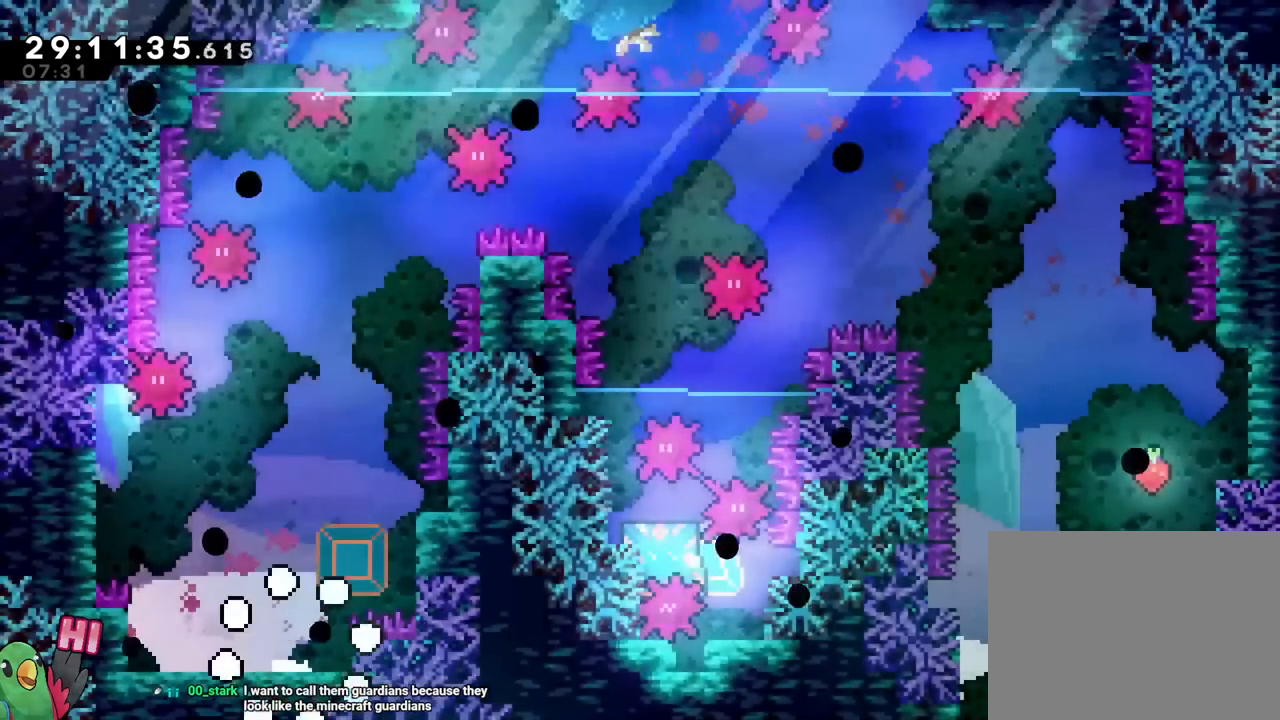
Gameplay with a controller (Nintendo layout); each line is a JSON object with the inputs held at the frame after it. "events" lists button and stick changes between this image and that frame as [ms after this image, input, new state], when the widget could be followed in between. Not read: HOME L3 R1 R3.
{"buttons": [], "left_stick": "center", "right_stick": "center", "events": [[50, "B", "up"], [301, "B", "down"], [434, "B", "up"]]}
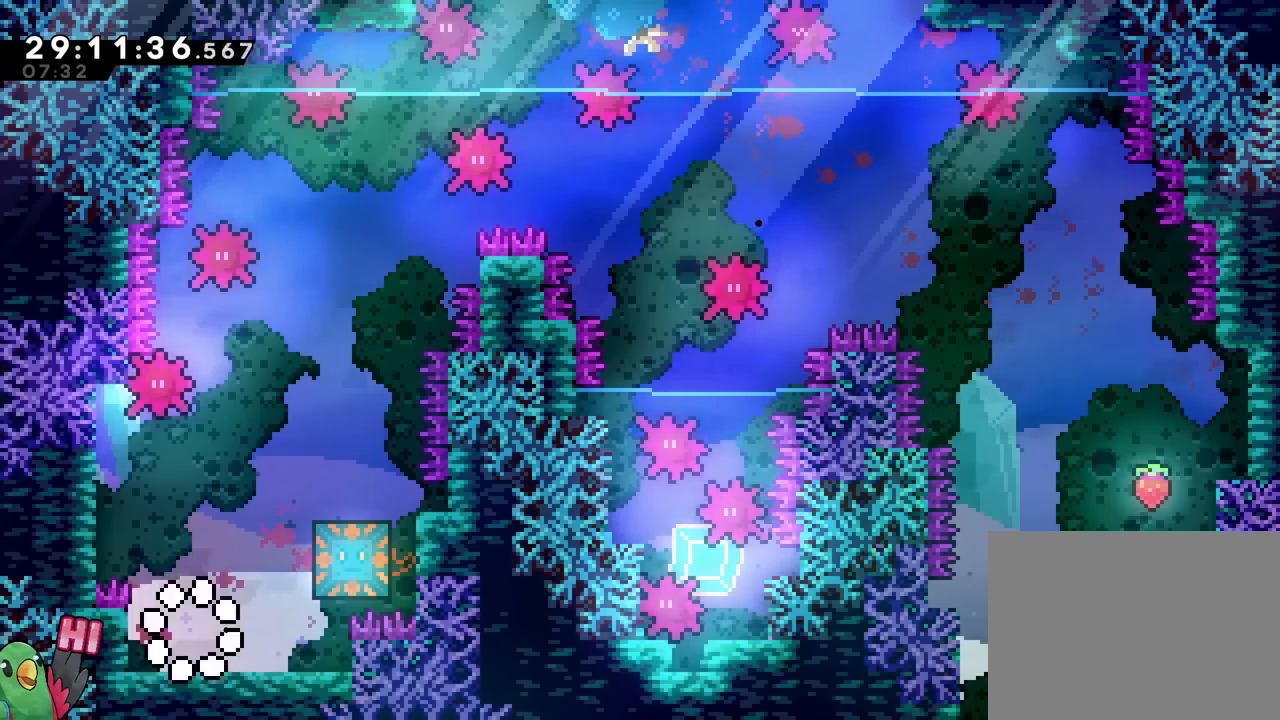
{"buttons": ["B", "Y", "L2"], "left_stick": "up-right", "right_stick": "center", "events": [[167, "B", "down"], [350, "L2", "down"], [434, "left_stick", "up-right"], [467, "Y", "down"]]}
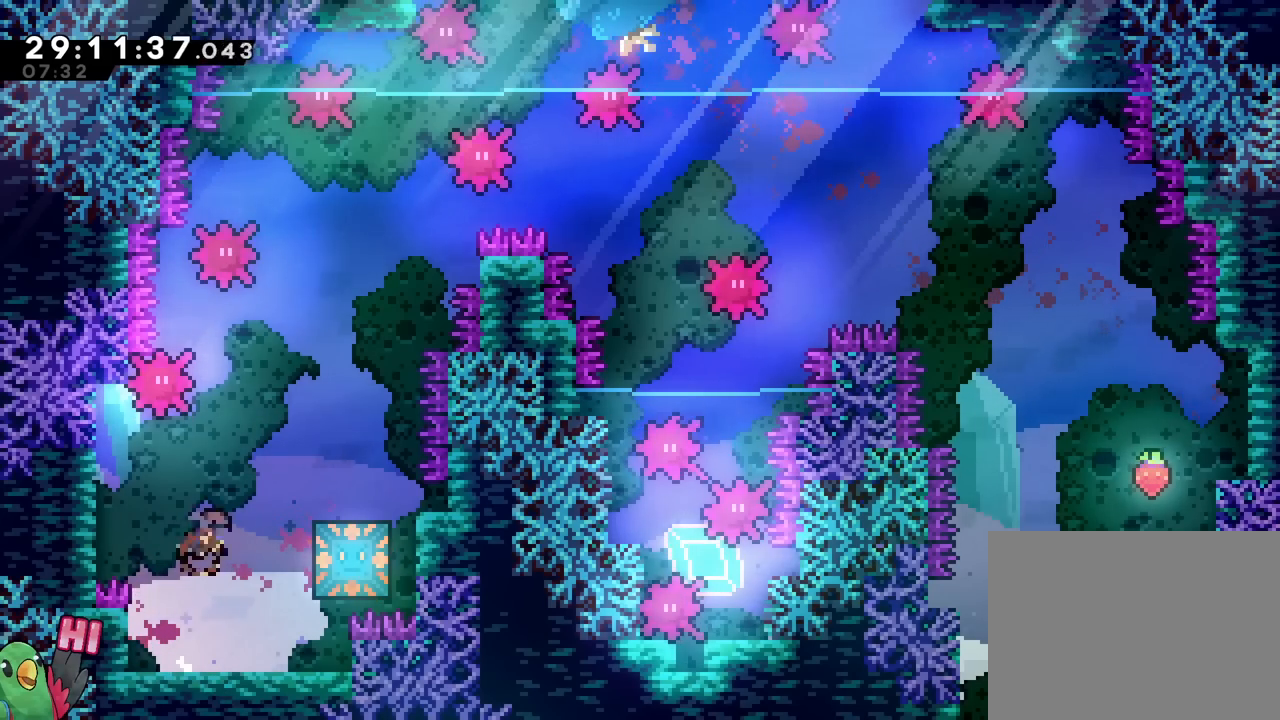
{"buttons": ["B"], "left_stick": "center", "right_stick": "center", "events": [[150, "L2", "up"], [150, "Y", "up"], [167, "left_stick", "center"]]}
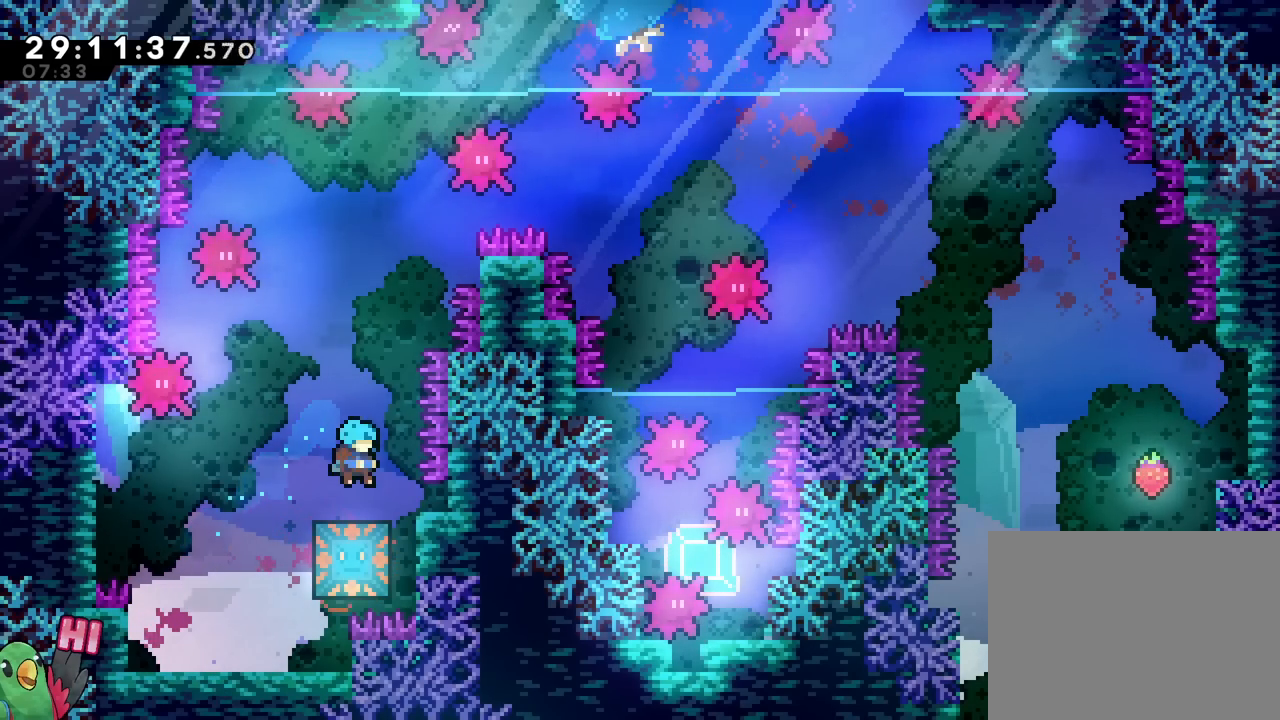
{"buttons": ["B"], "left_stick": "right", "right_stick": "center", "events": [[417, "left_stick", "right"]]}
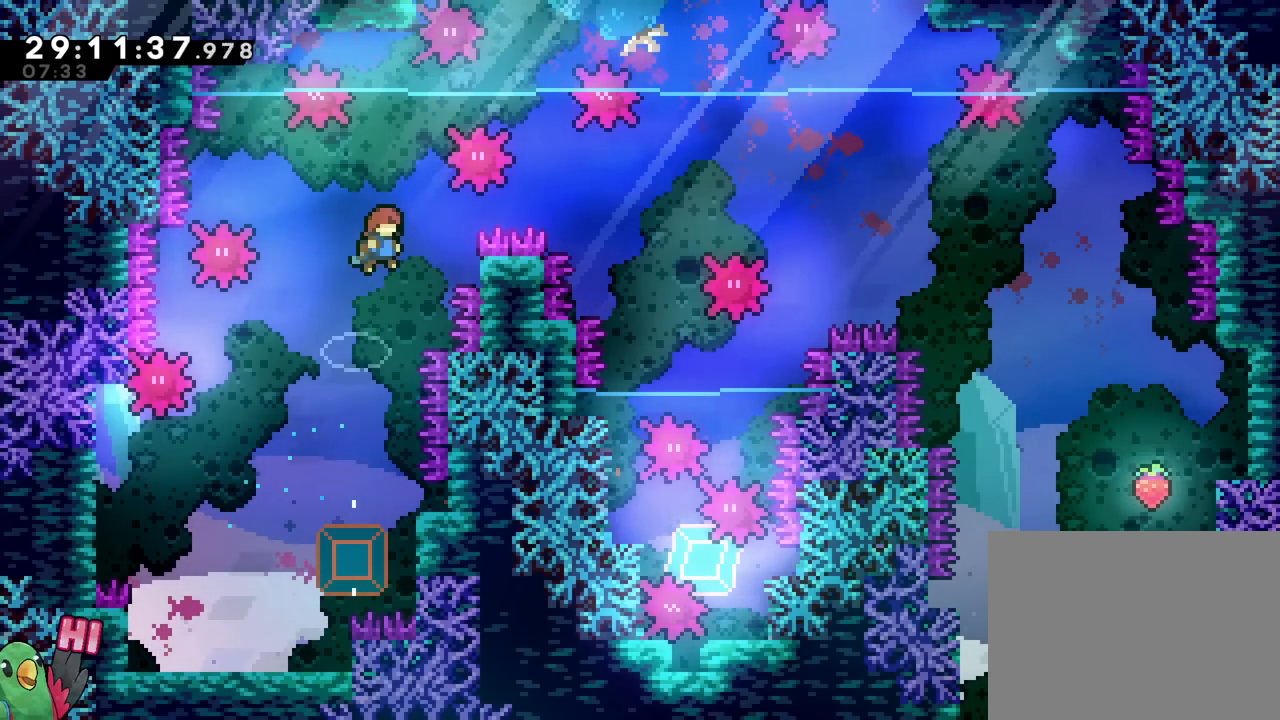
{"buttons": ["B"], "left_stick": "right", "right_stick": "center", "events": [[50, "Y", "down"], [184, "Y", "up"]]}
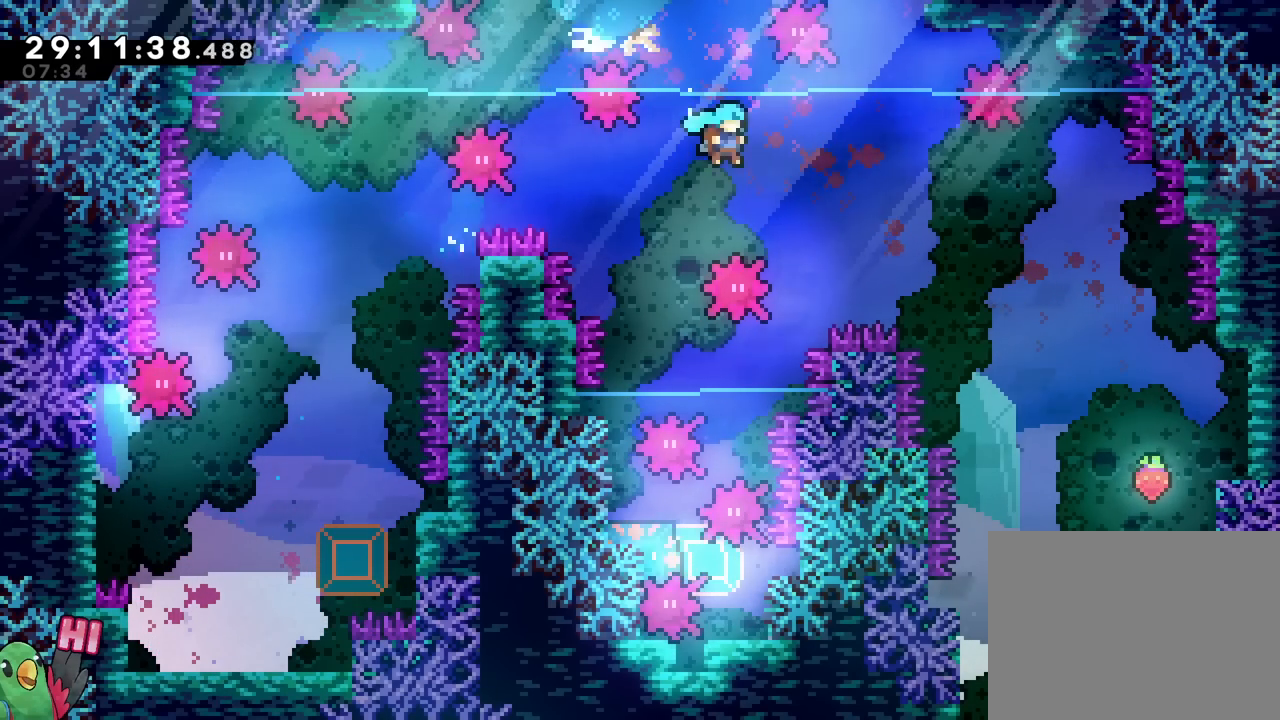
{"buttons": ["B"], "left_stick": "right", "right_stick": "center"}
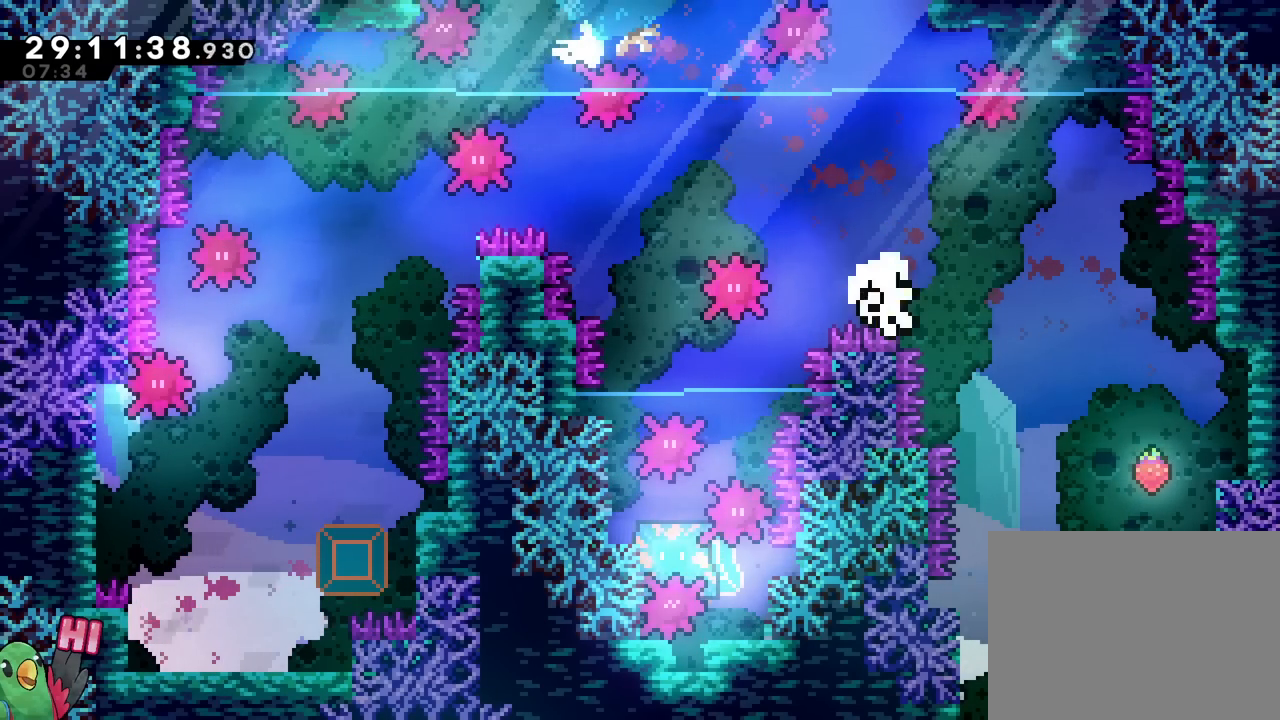
{"buttons": ["B"], "left_stick": "center", "right_stick": "center", "events": [[117, "B", "up"], [217, "B", "down"], [217, "left_stick", "center"], [284, "B", "up"], [417, "B", "down"]]}
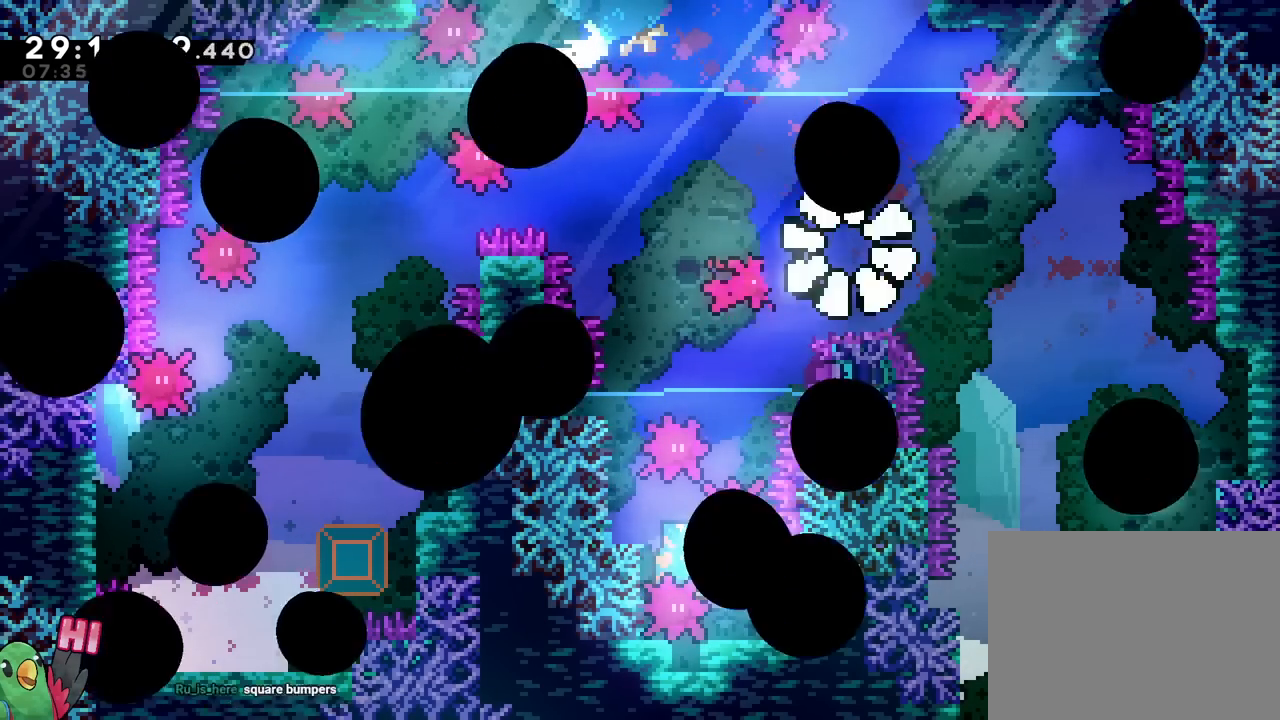
{"buttons": ["L2"], "left_stick": "center", "right_stick": "center", "events": [[33, "B", "up"], [100, "B", "down"], [283, "B", "up"], [450, "L2", "down"]]}
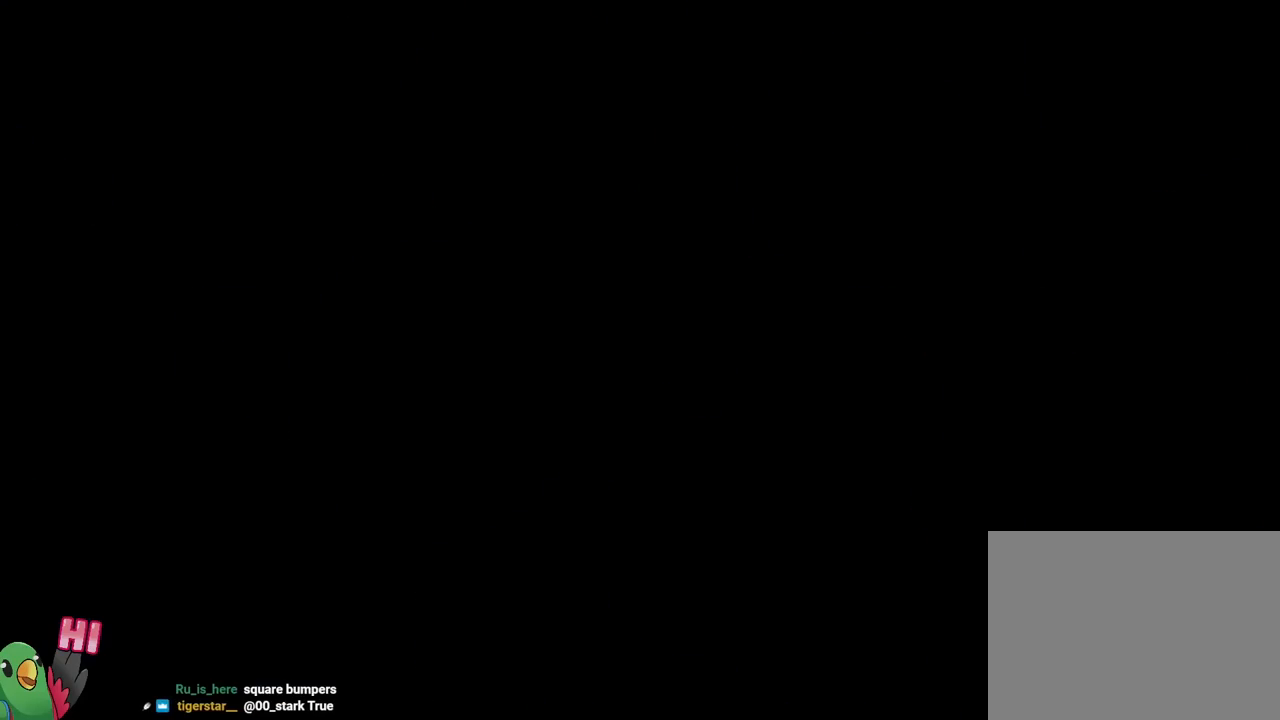
{"buttons": ["B", "L2"], "left_stick": "right", "right_stick": "center"}
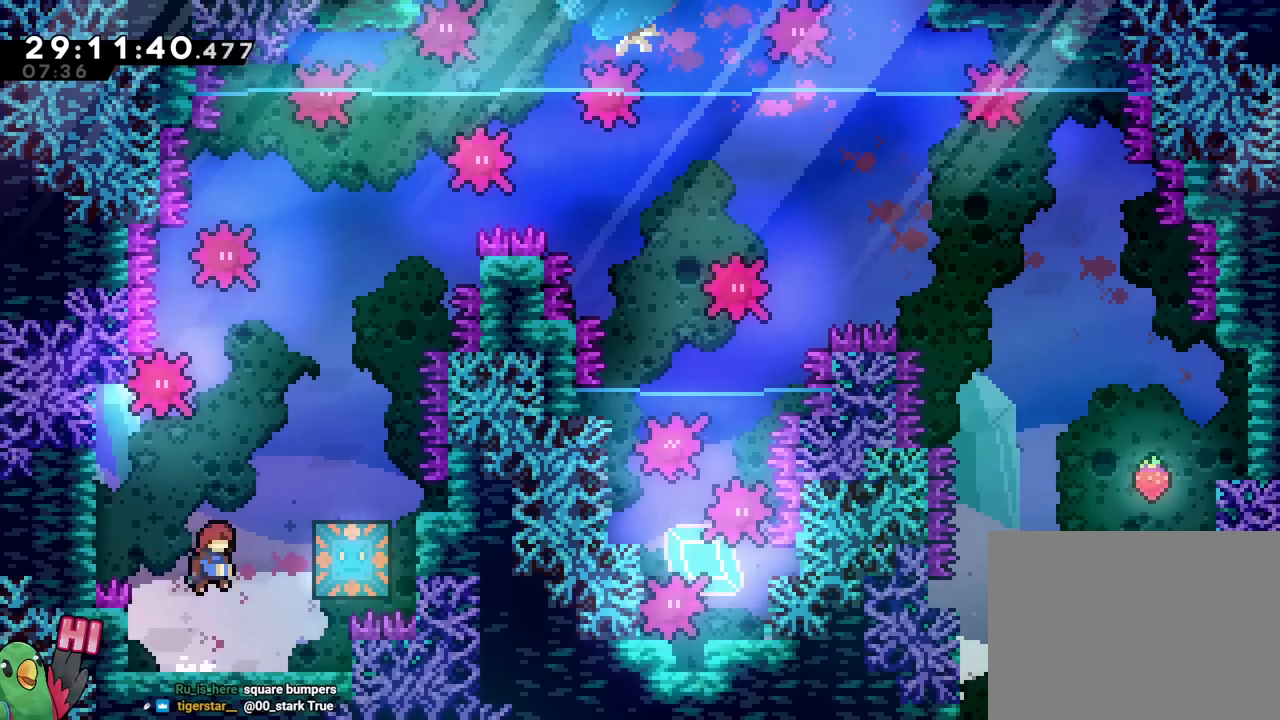
{"buttons": ["B", "L2"], "left_stick": "center", "right_stick": "center", "events": [[333, "left_stick", "center"], [417, "L2", "up"], [500, "L2", "down"]]}
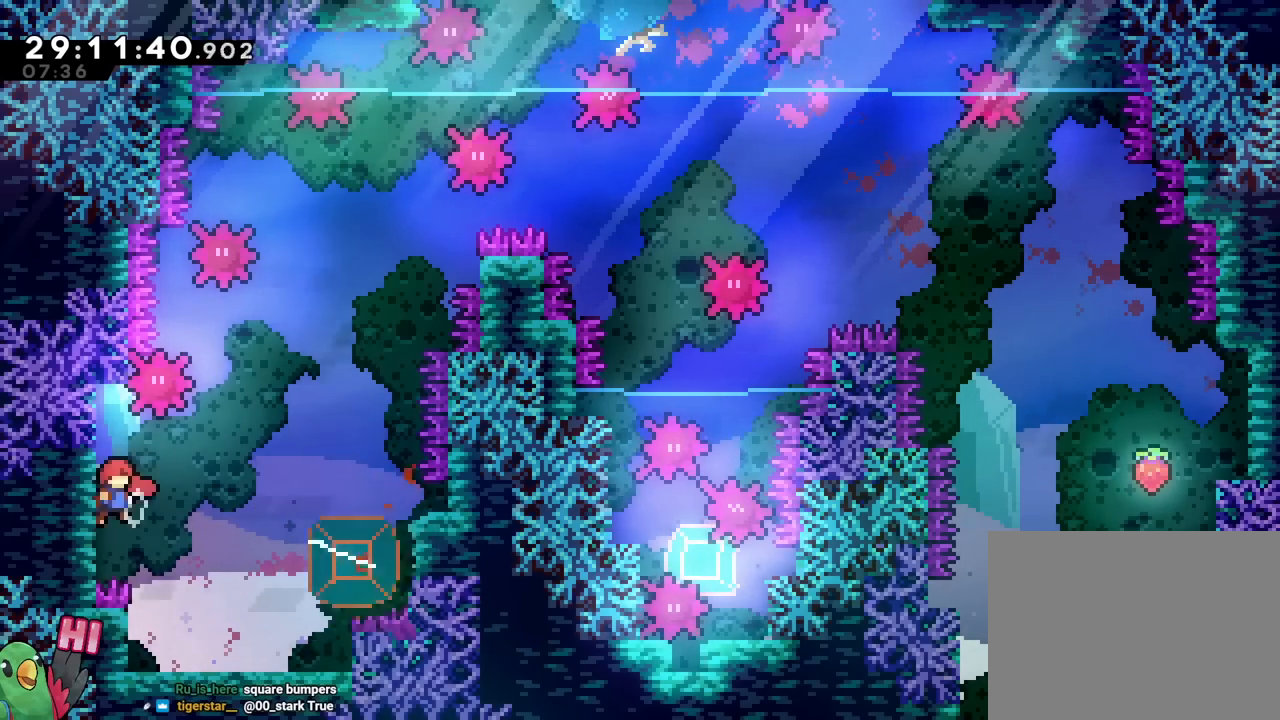
{"buttons": [], "left_stick": "center", "right_stick": "center", "events": [[84, "left_stick", "right"], [217, "L2", "up"], [217, "left_stick", "center"], [234, "B", "up"], [351, "B", "down"], [467, "B", "up"]]}
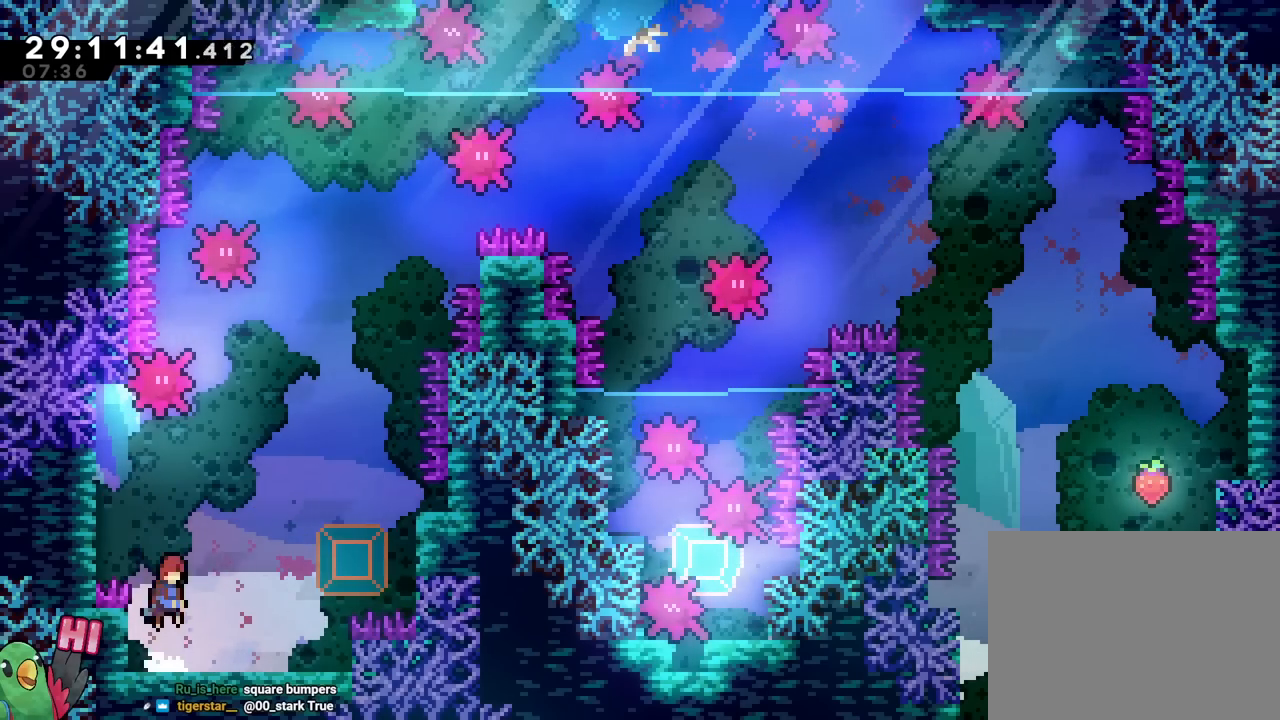
{"buttons": ["B", "L2"], "left_stick": "right", "right_stick": "center", "events": [[33, "L2", "down"], [33, "left_stick", "up-left"], [100, "B", "down"], [267, "B", "up"], [367, "B", "down"], [367, "left_stick", "up-right"], [450, "left_stick", "right"]]}
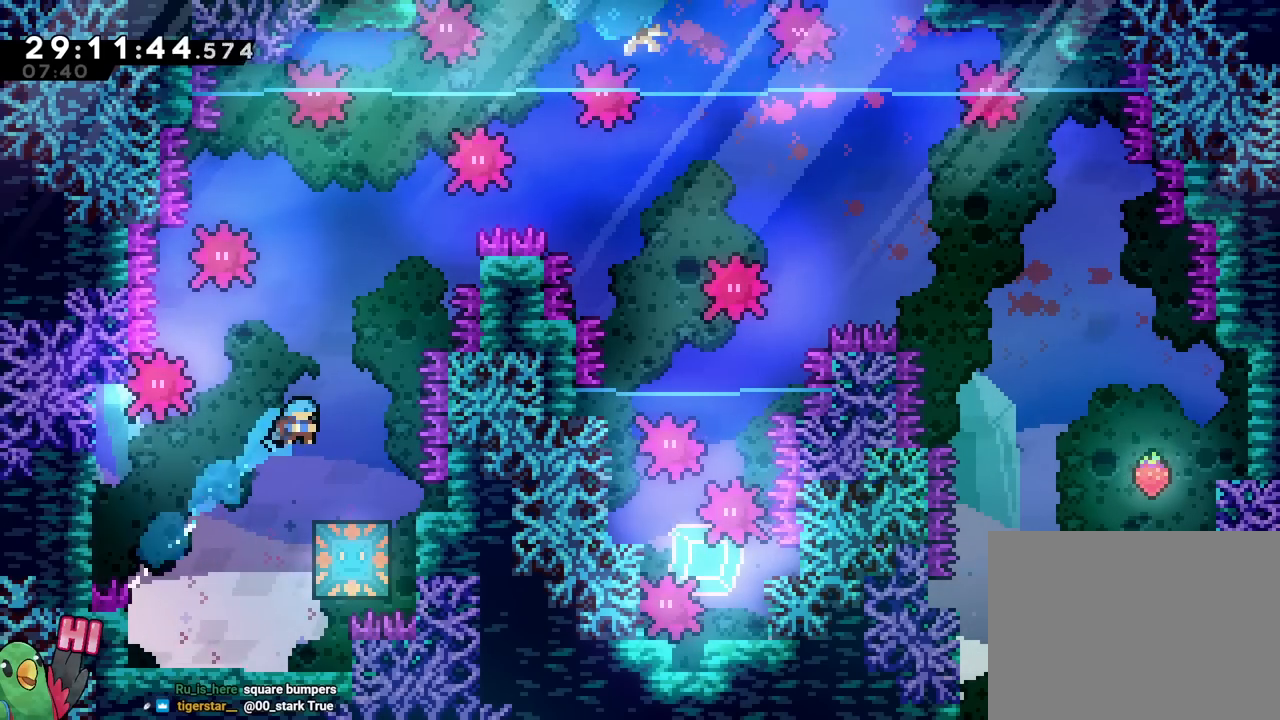
{"buttons": ["B"], "left_stick": "center", "right_stick": "center", "events": [[150, "left_stick", "center"], [200, "L2", "up"], [251, "L2", "down"], [484, "L2", "up"]]}
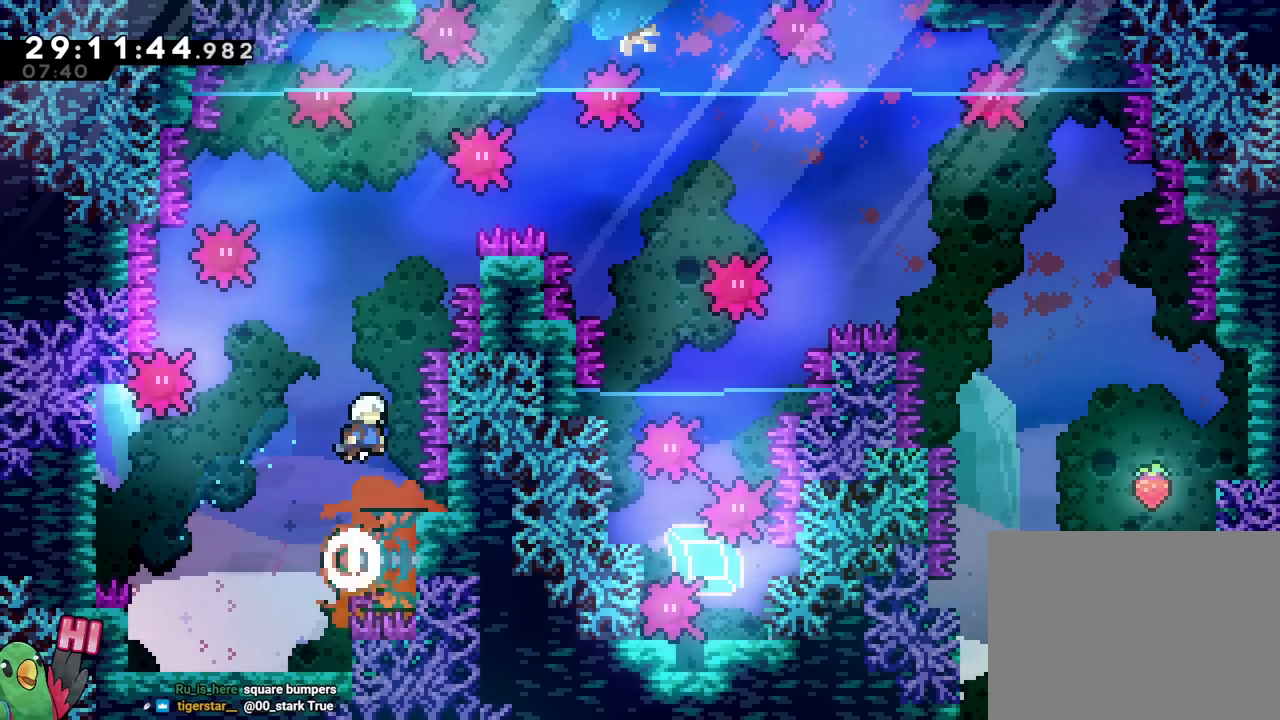
{"buttons": ["B"], "left_stick": "right", "right_stick": "center"}
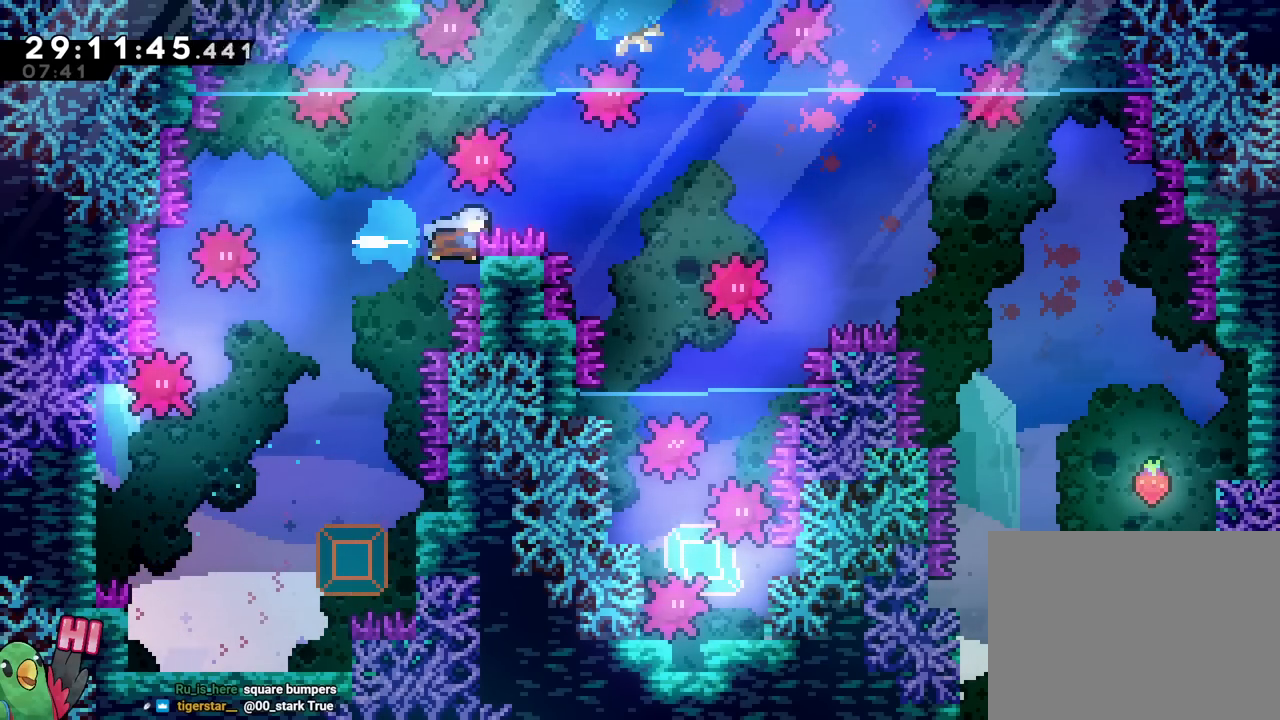
{"buttons": [], "left_stick": "right", "right_stick": "center", "events": [[401, "B", "up"]]}
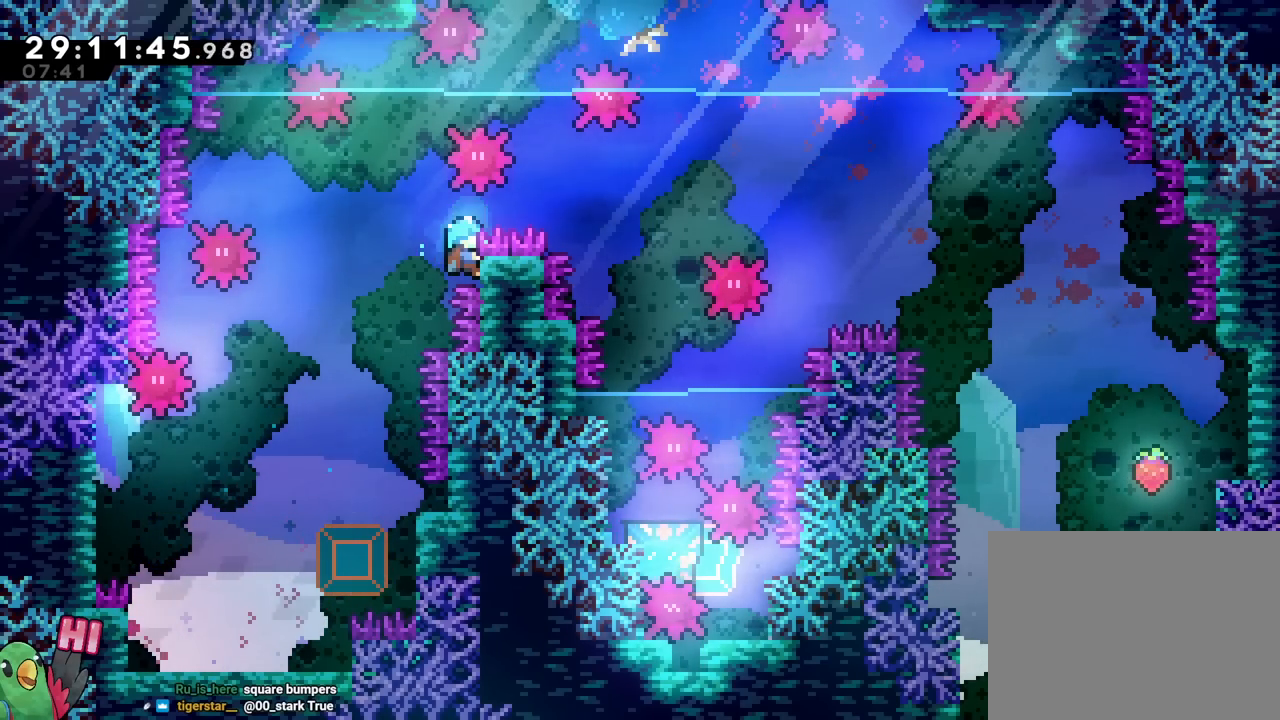
{"buttons": [], "left_stick": "center", "right_stick": "center", "events": [[16, "left_stick", "center"]]}
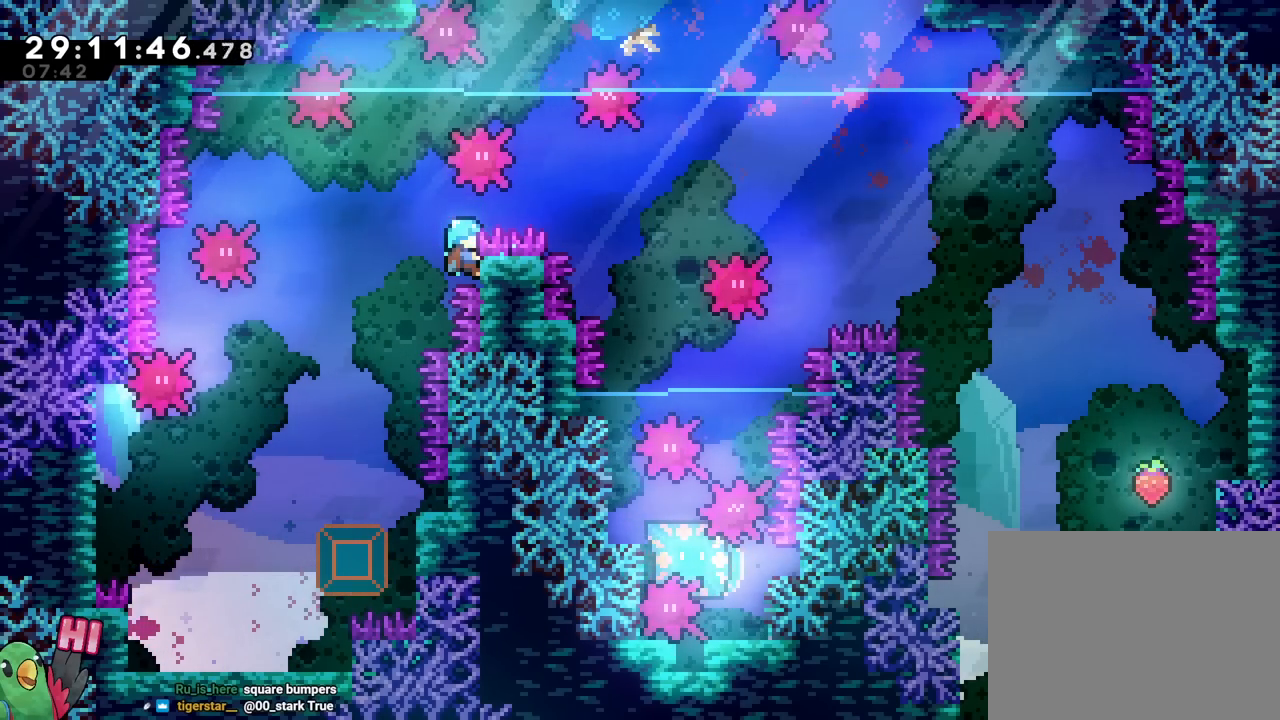
{"buttons": ["B"], "left_stick": "center", "right_stick": "center", "events": [[251, "START", "down"], [367, "START", "up"], [484, "B", "down"]]}